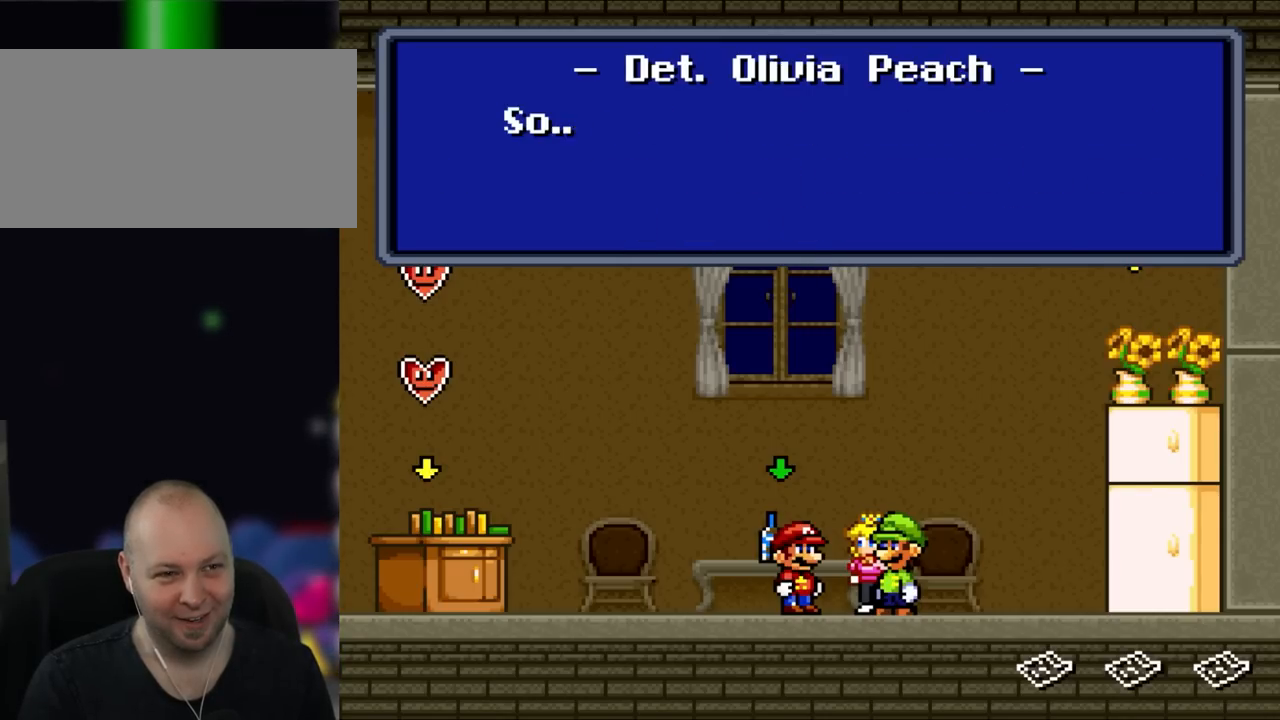
Gameplay with a controller (Nintendo layout); each line is a JSON object with the inputs held at the frame after it. "events" lists button and stick changes between this image and that frame as [ms after this image, input, new state], when the widget could be followed in between. Not read: L1 L3 R3.
{"buttons": [], "events": []}
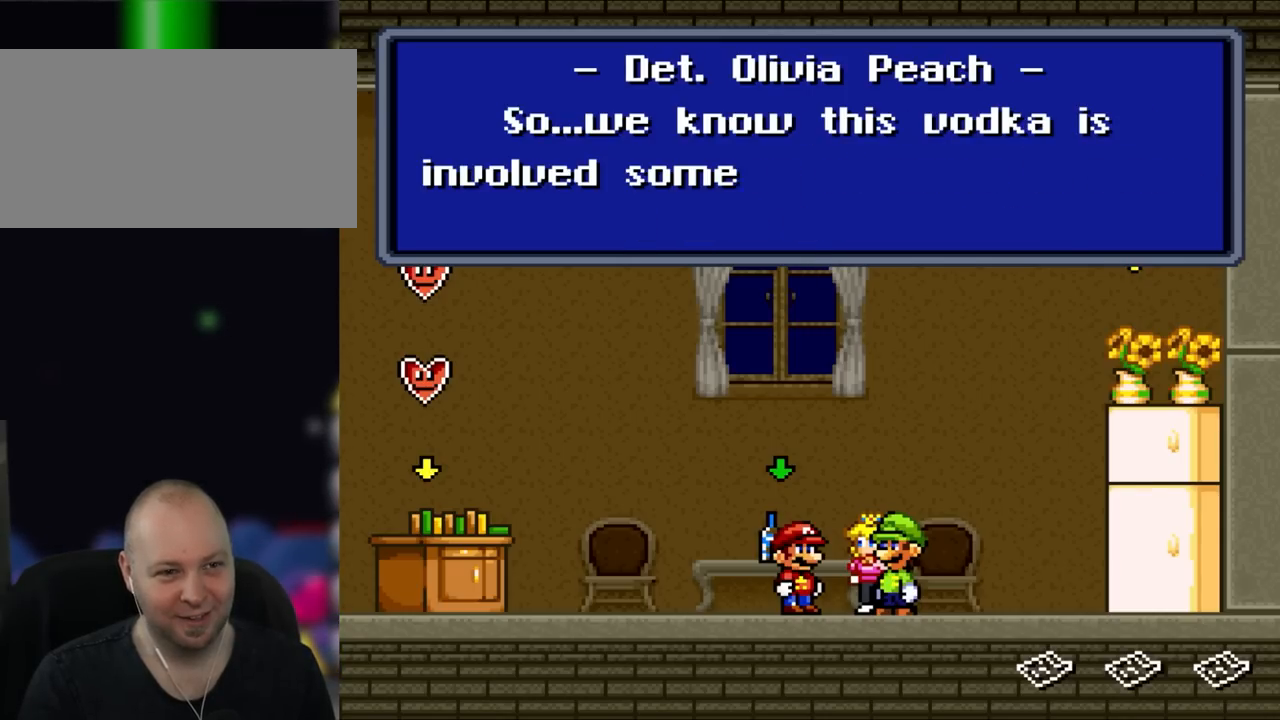
{"buttons": [], "events": []}
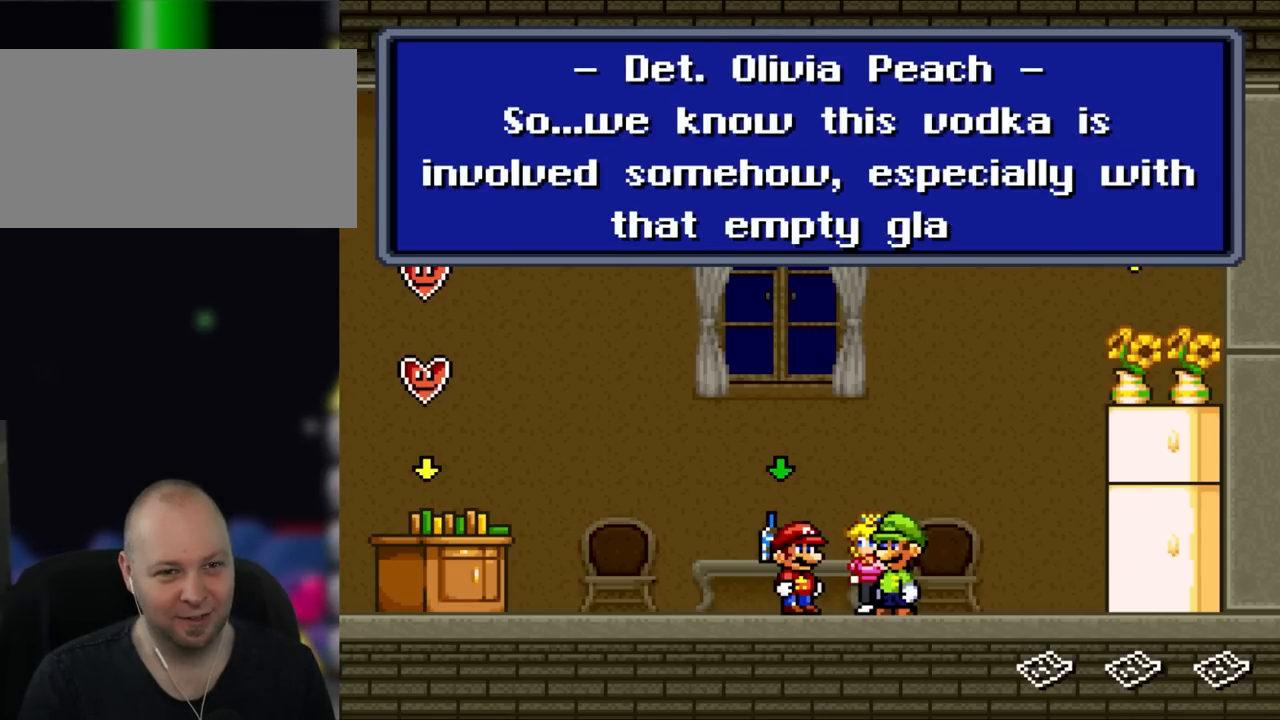
{"buttons": [], "events": []}
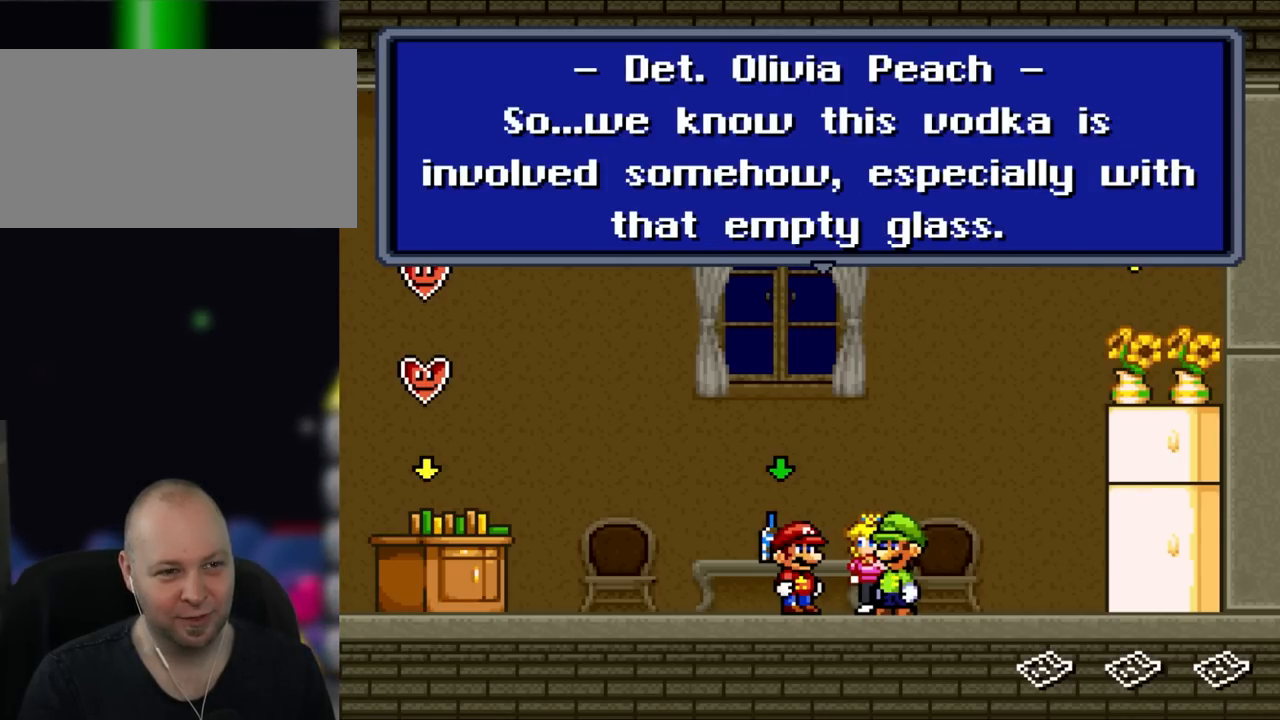
{"buttons": [], "events": []}
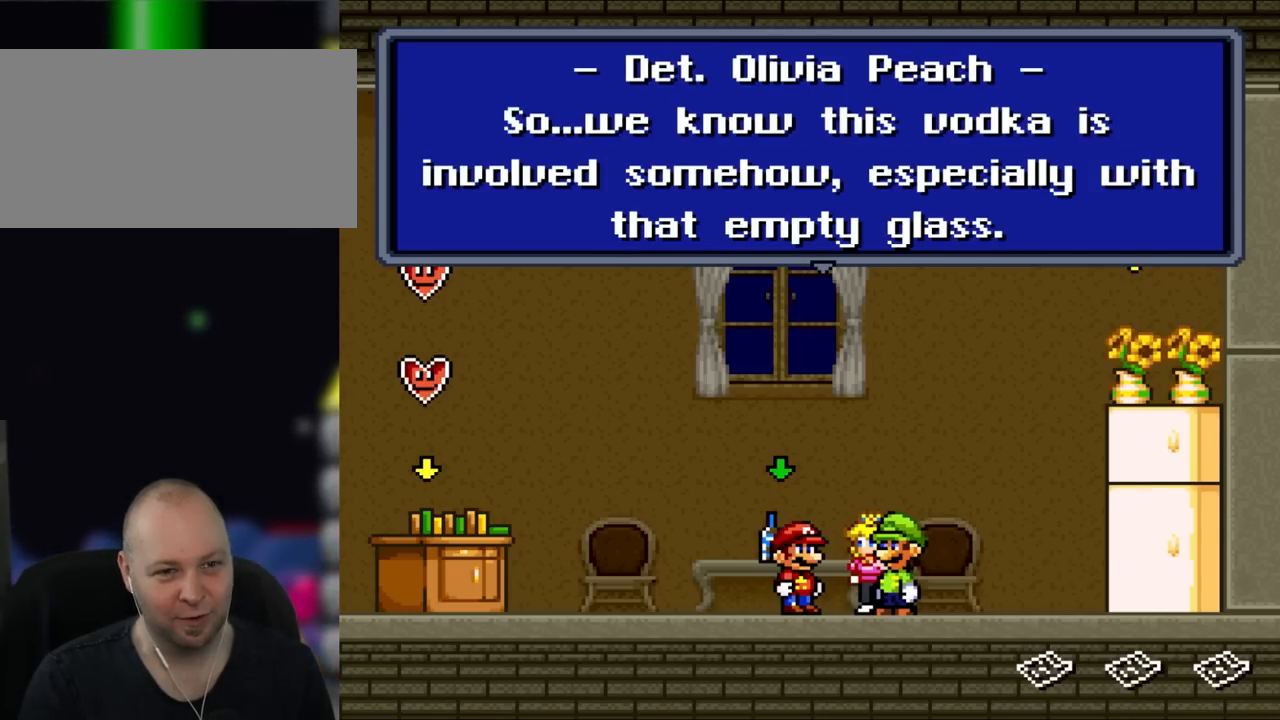
{"buttons": [], "events": []}
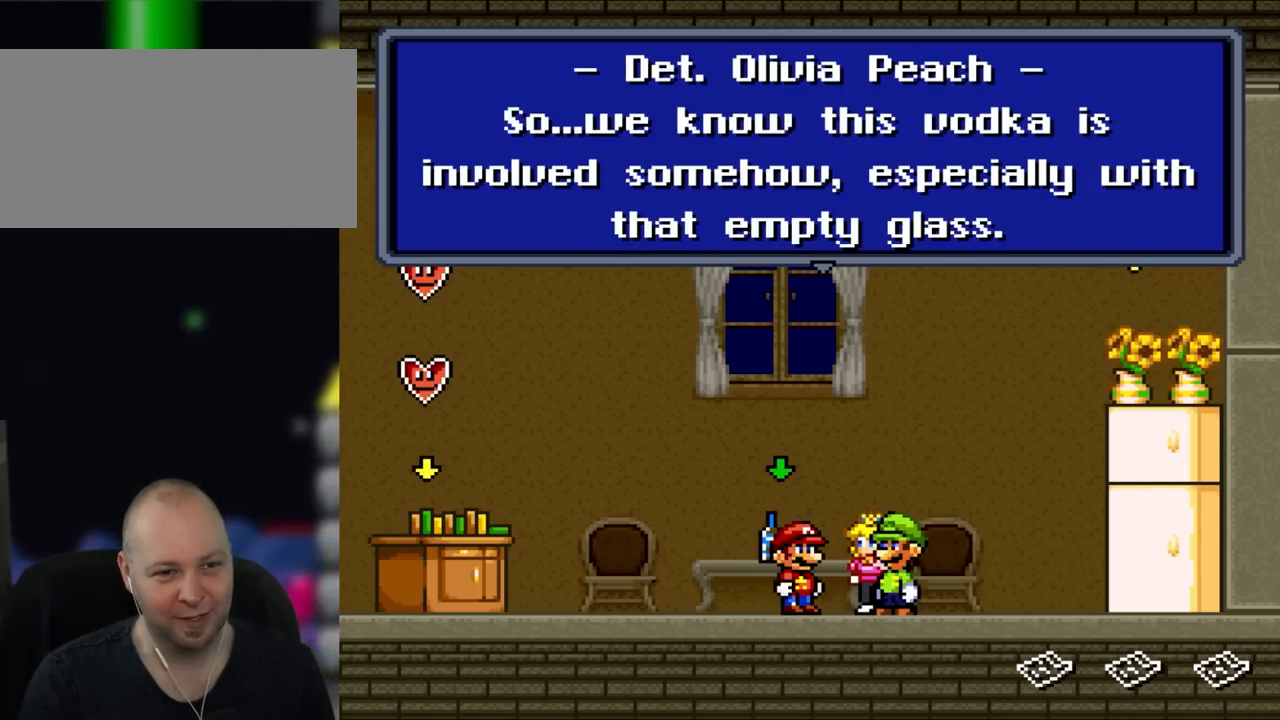
{"buttons": [], "events": []}
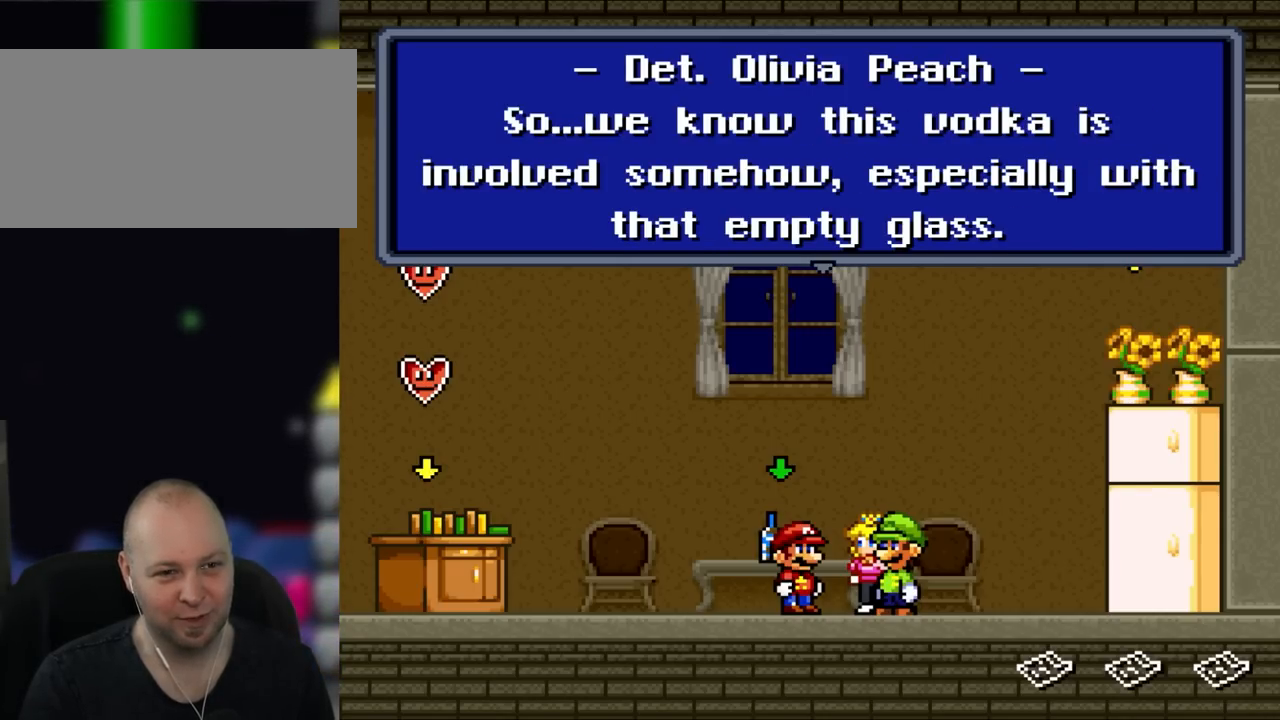
{"buttons": [], "events": [[267, "A", "down"], [383, "A", "up"]]}
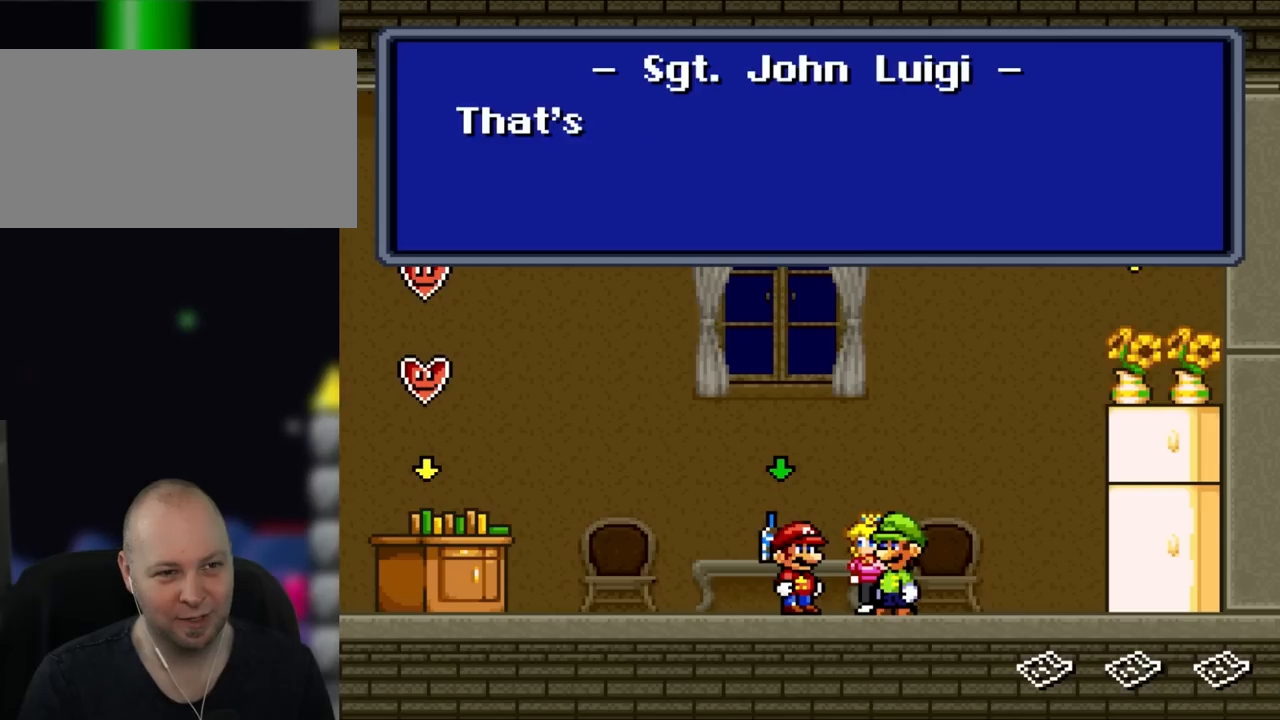
{"buttons": [], "events": []}
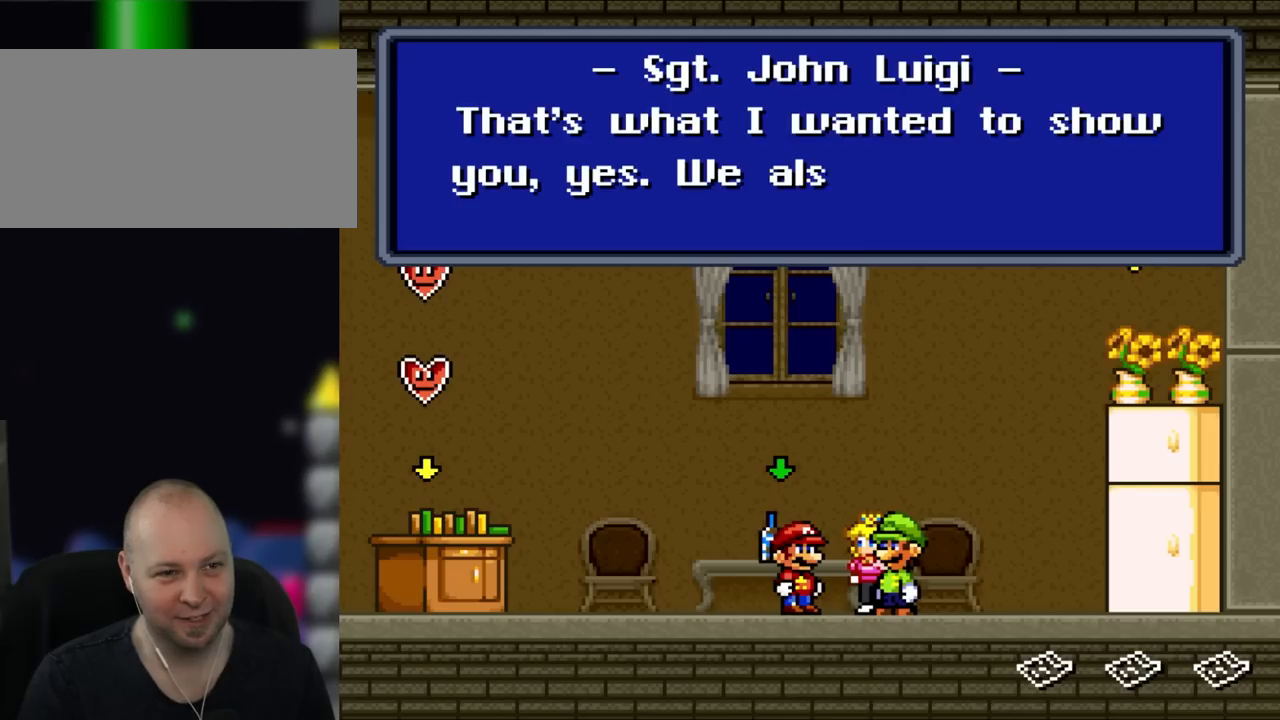
{"buttons": [], "events": []}
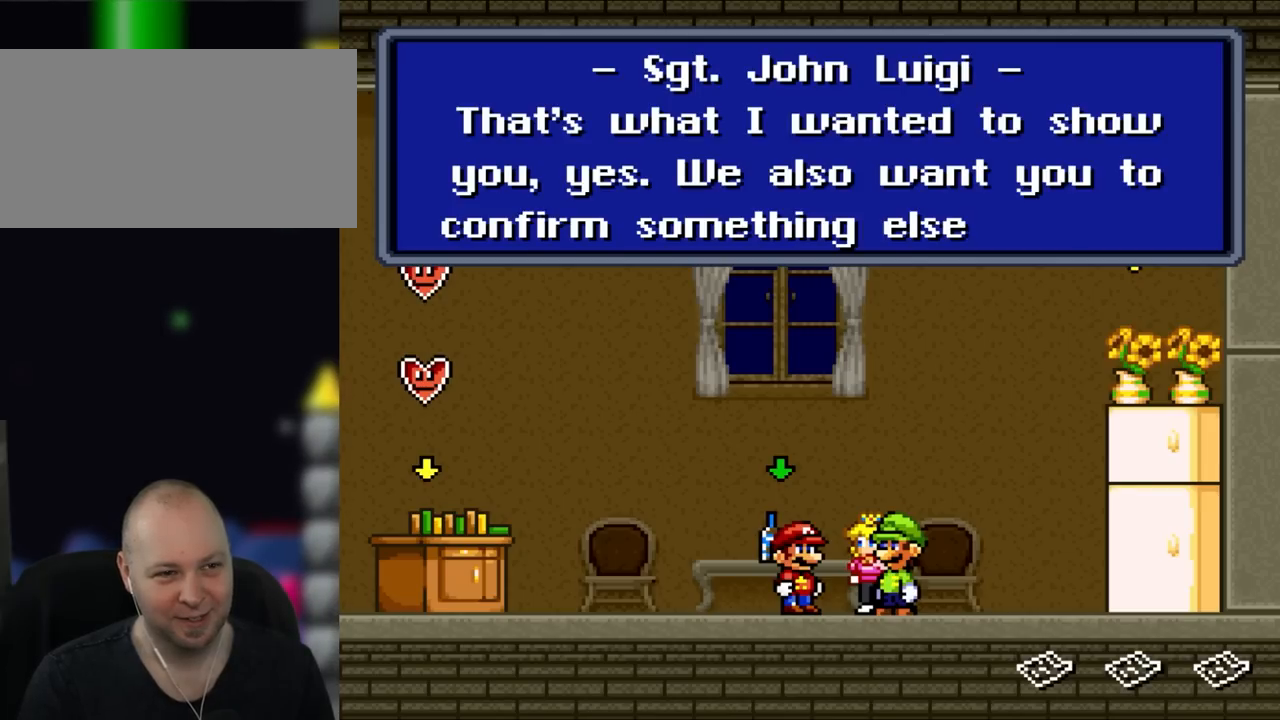
{"buttons": [], "events": []}
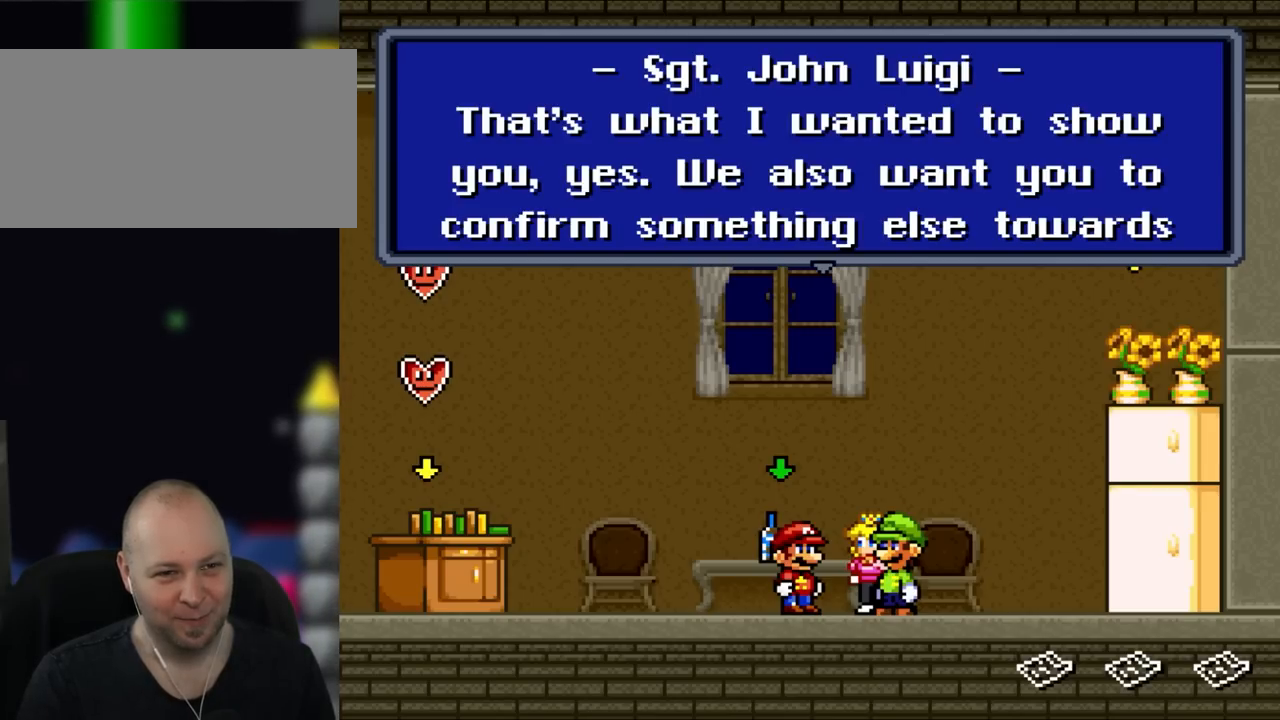
{"buttons": [], "events": []}
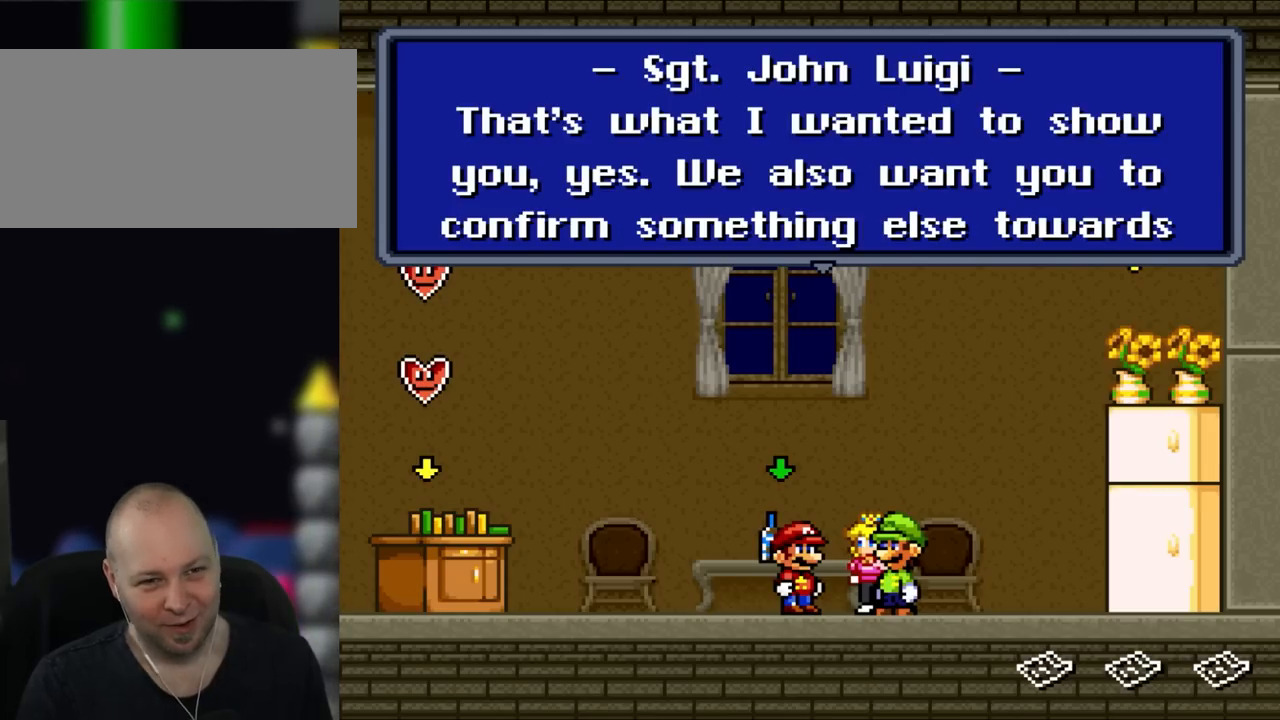
{"buttons": [], "events": []}
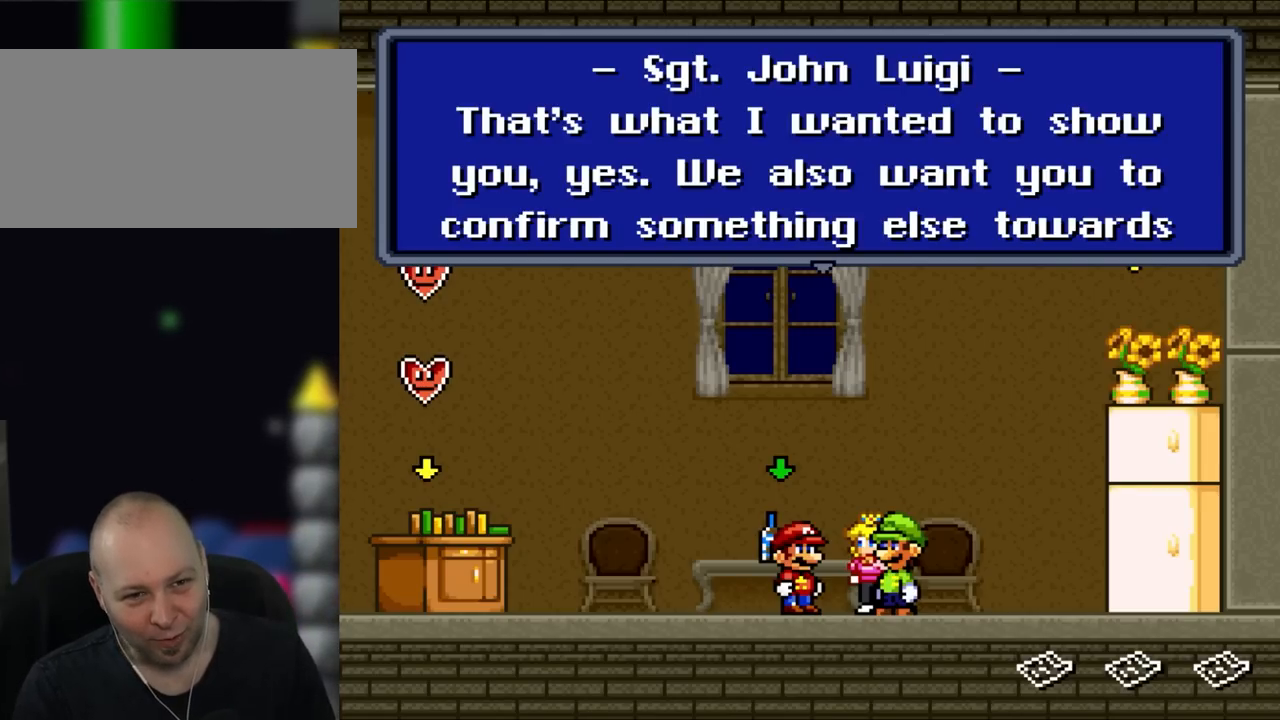
{"buttons": [], "events": []}
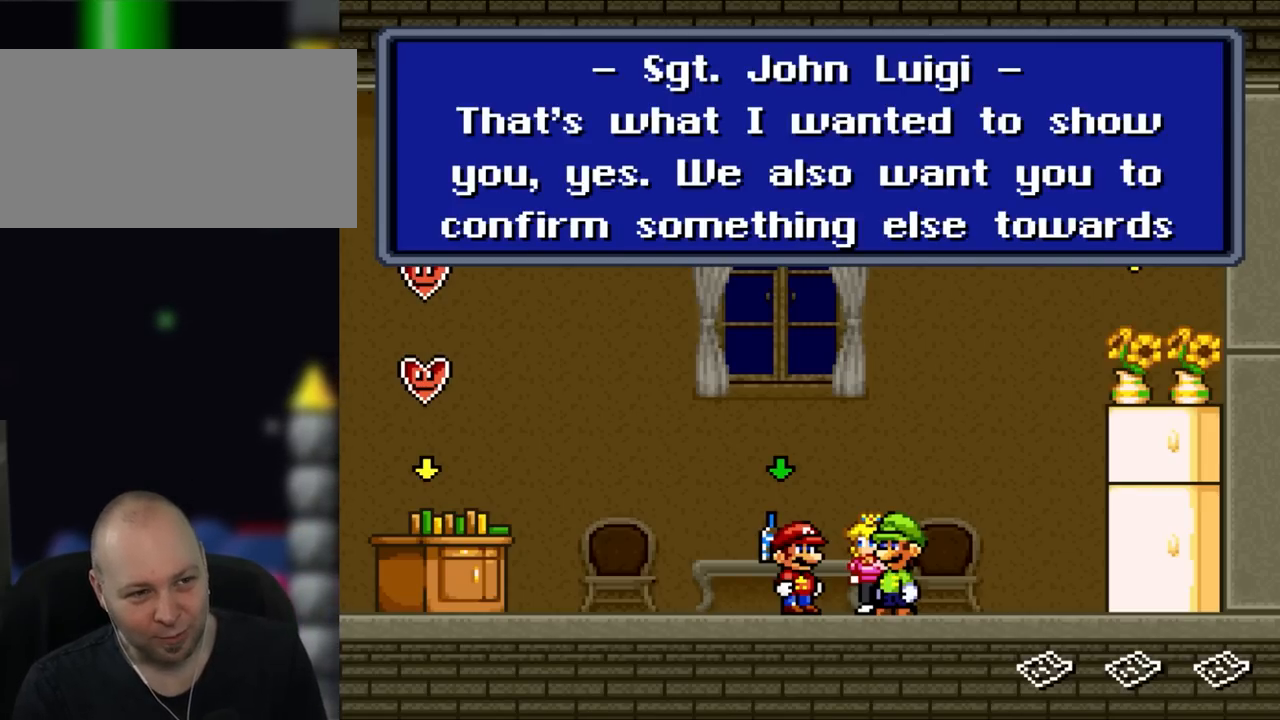
{"buttons": [], "events": []}
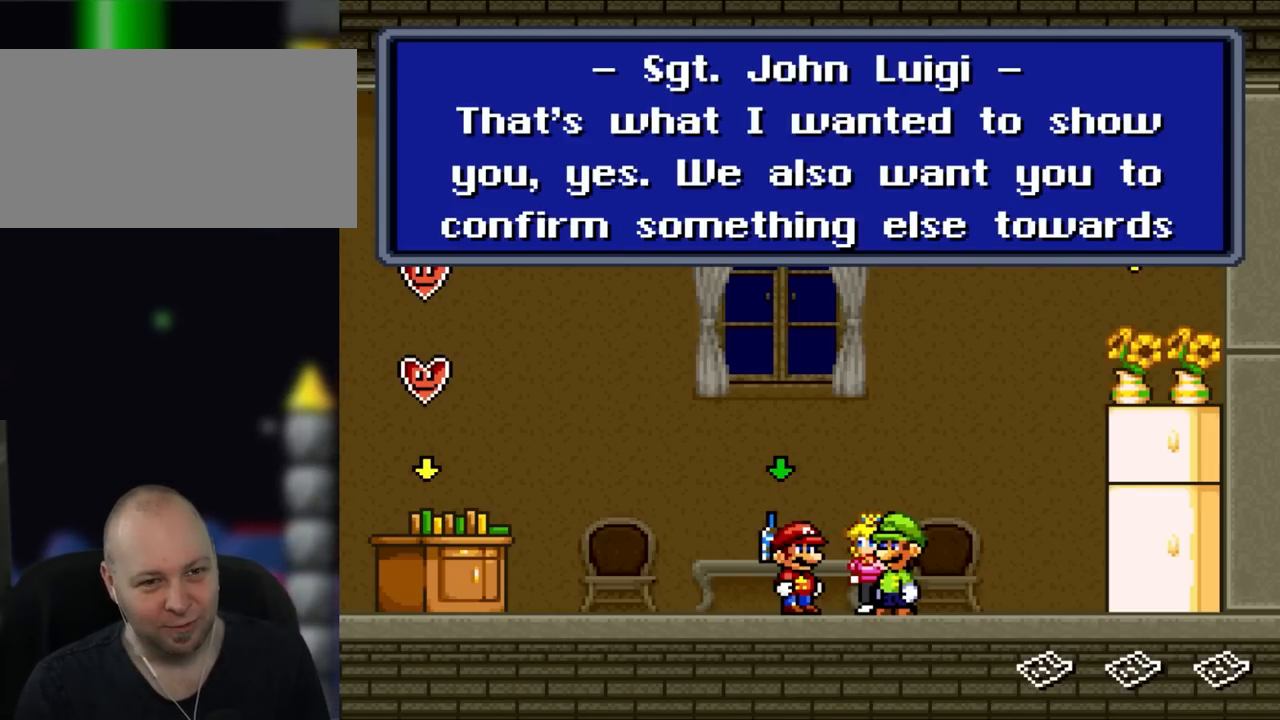
{"buttons": [], "events": [[267, "A", "down"], [467, "A", "up"]]}
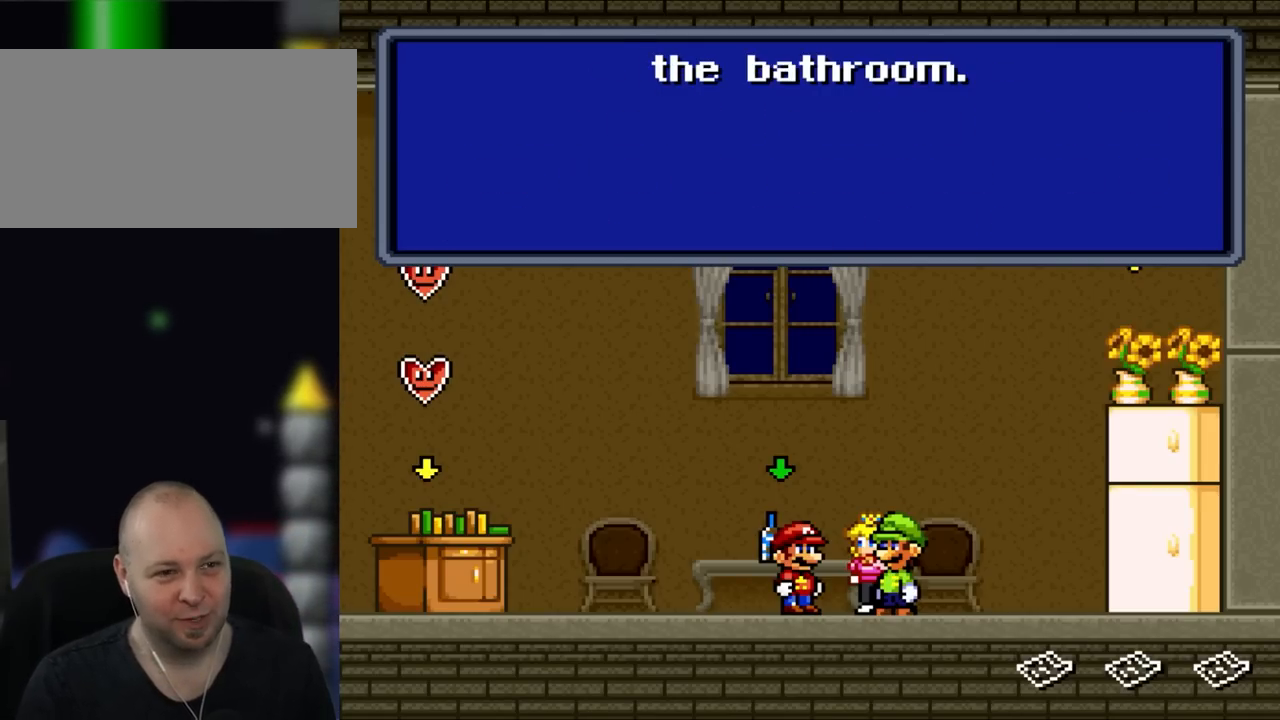
{"buttons": [], "events": []}
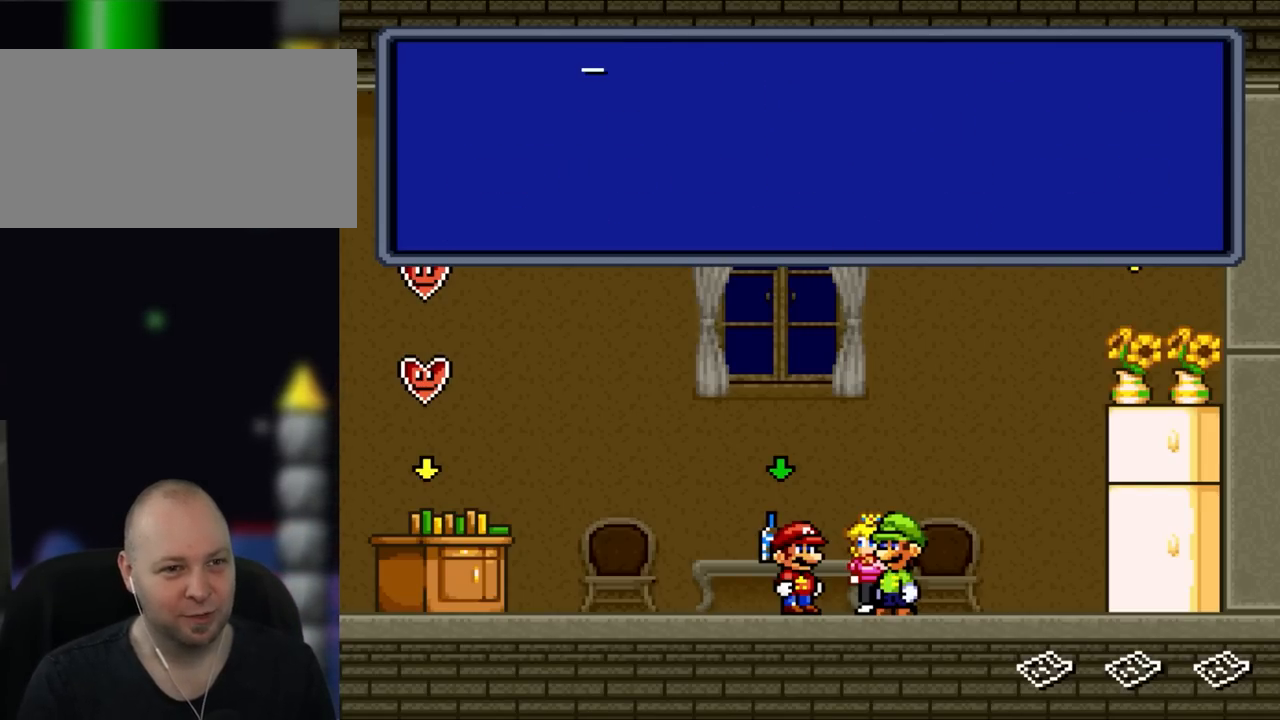
{"buttons": [], "events": [[100, "A", "down"], [233, "A", "up"]]}
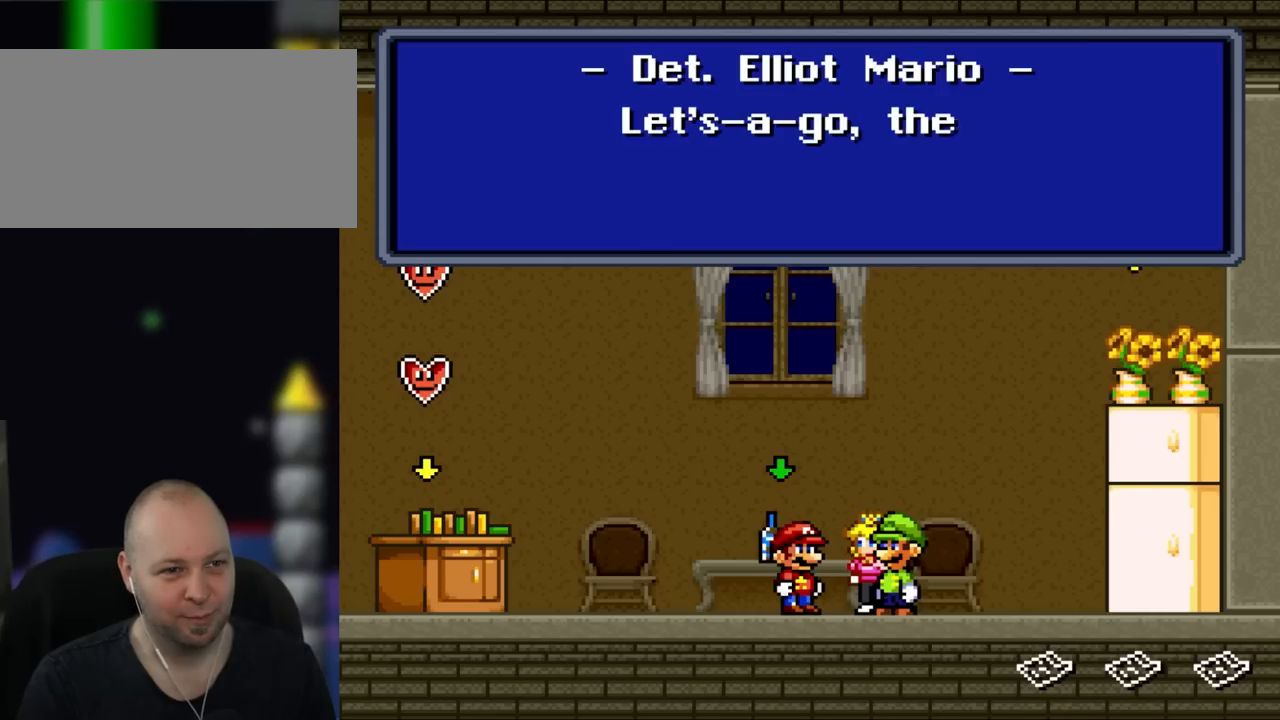
{"buttons": [], "events": []}
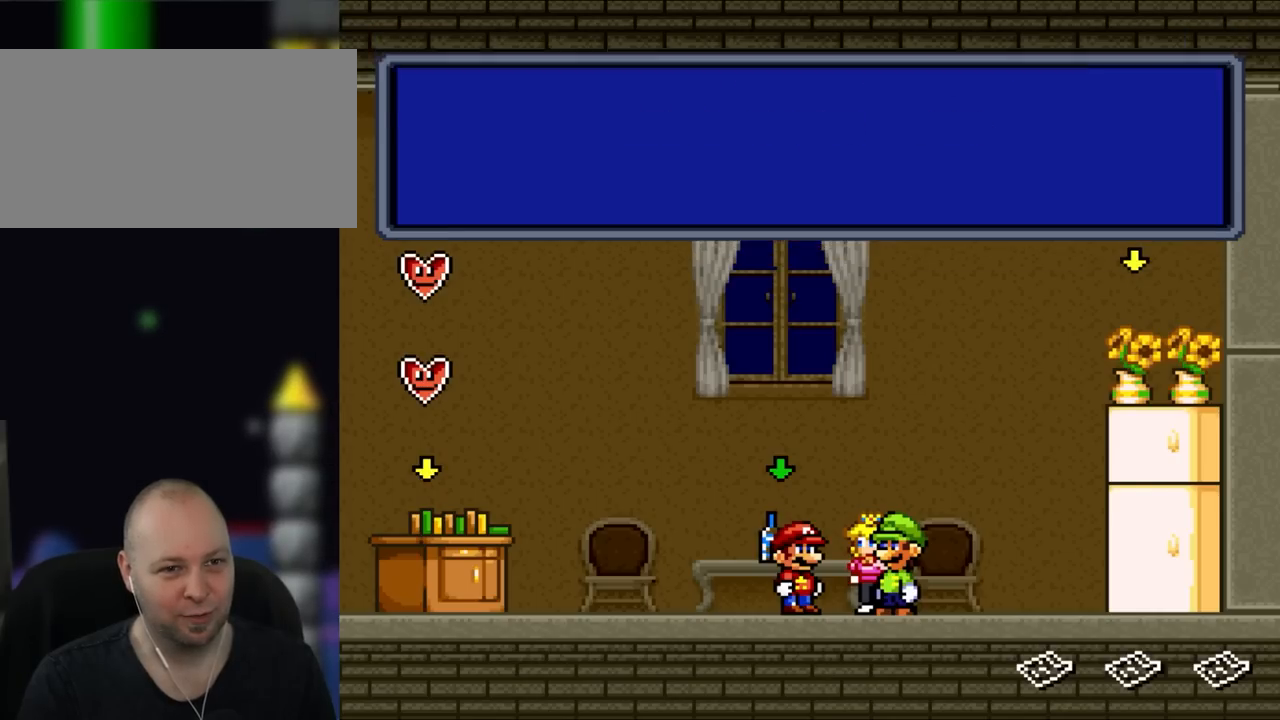
{"buttons": ["DPAD_RIGHT"], "events": [[50, "A", "down"], [267, "A", "up"], [433, "DPAD_RIGHT", "down"]]}
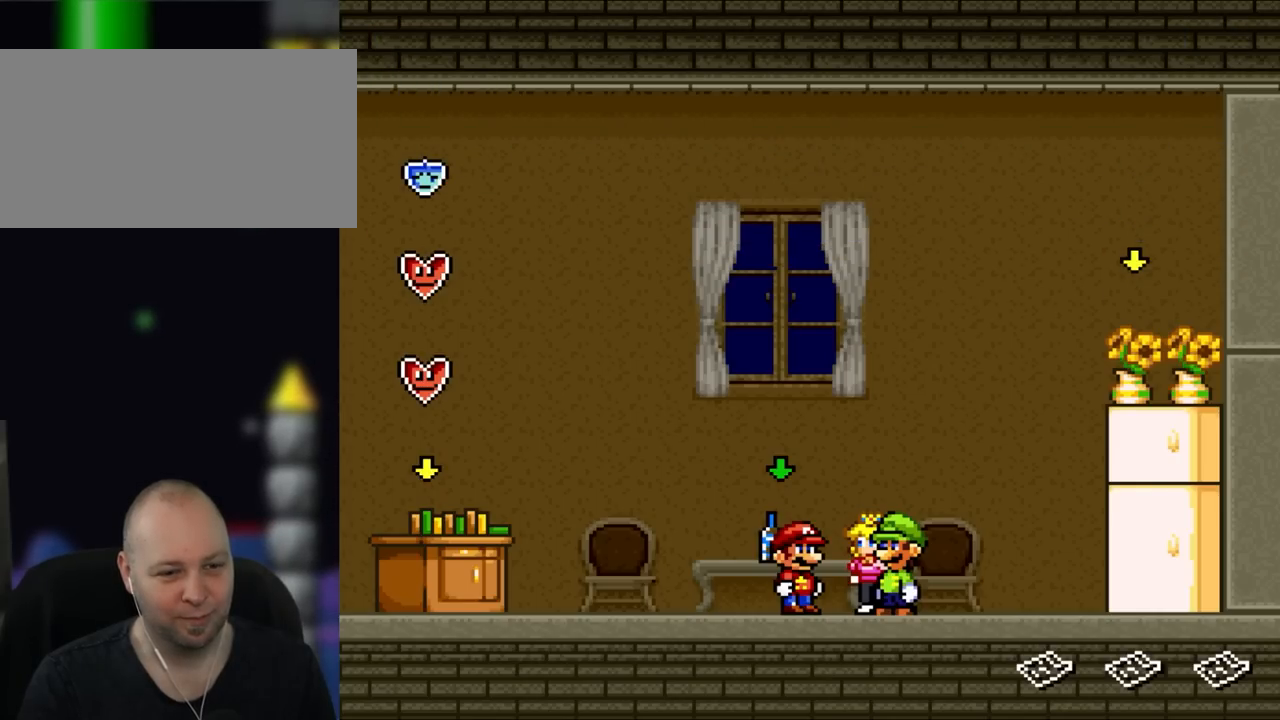
{"buttons": ["DPAD_RIGHT"], "events": [[200, "DPAD_RIGHT", "up"], [400, "DPAD_RIGHT", "down"]]}
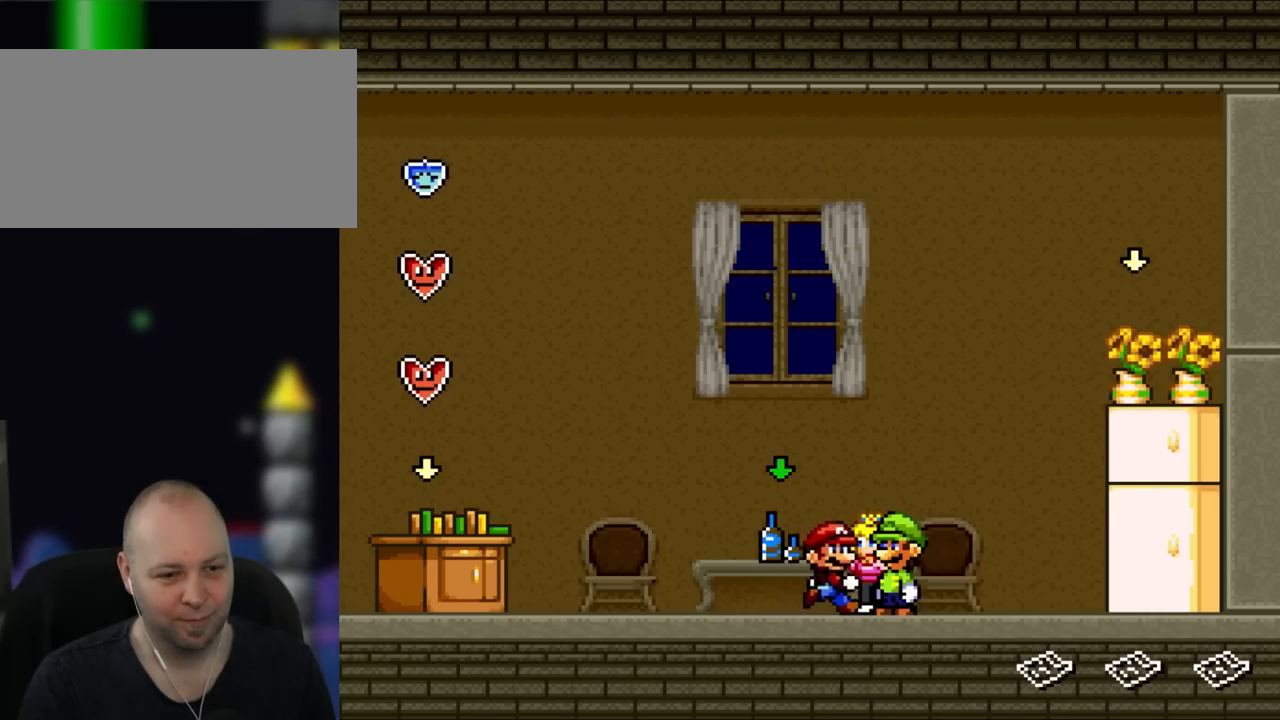
{"buttons": [], "events": [[200, "DPAD_RIGHT", "up"]]}
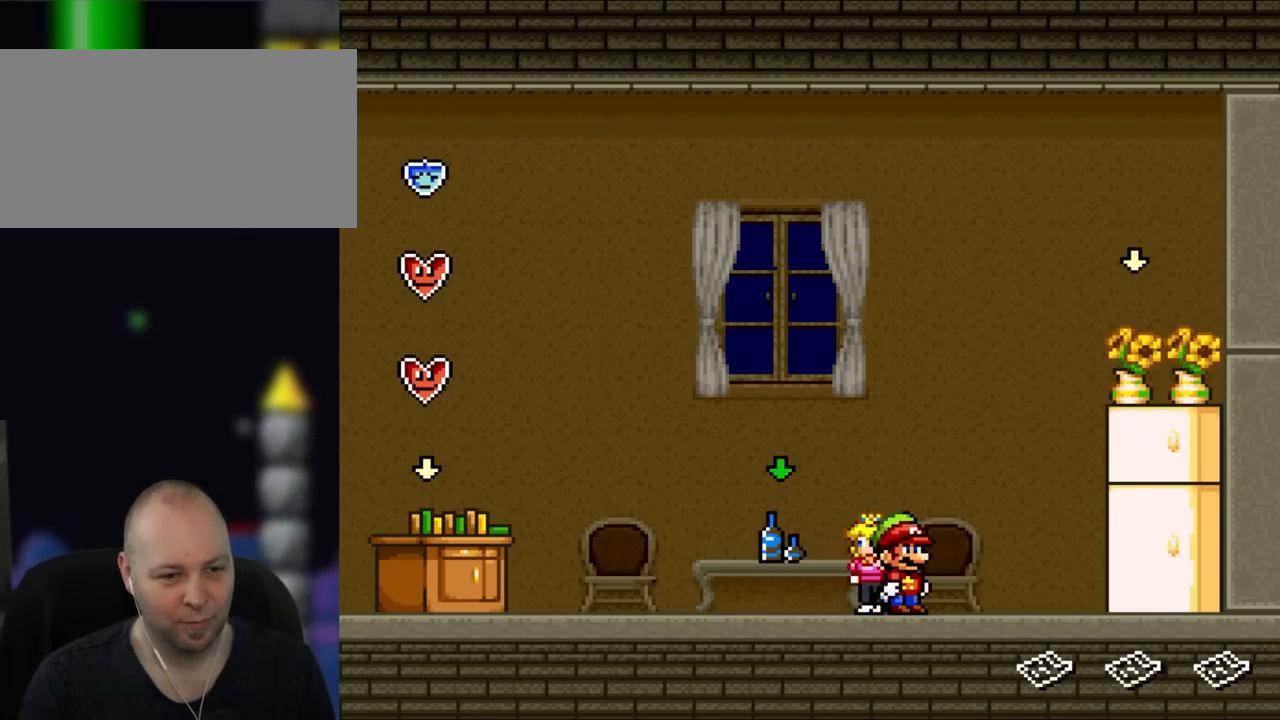
{"buttons": ["DPAD_UP"], "events": [[133, "DPAD_UP", "down"], [250, "DPAD_UP", "up"], [500, "DPAD_UP", "down"]]}
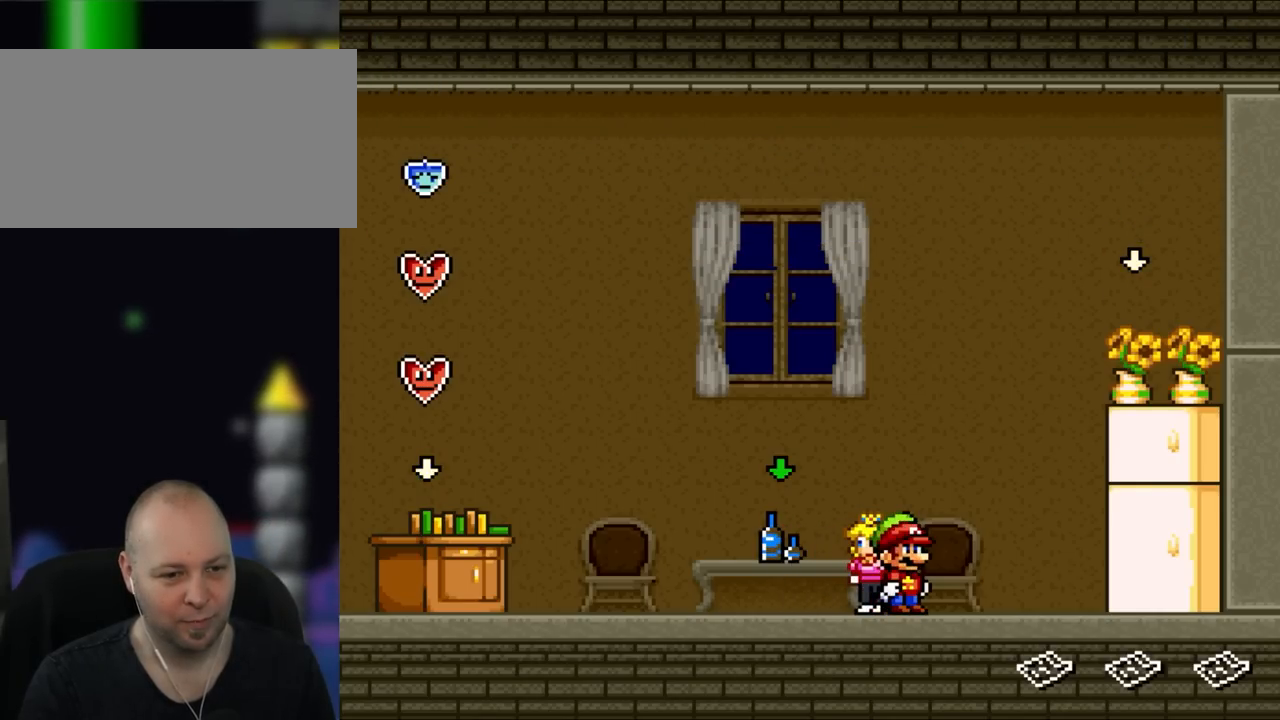
{"buttons": ["DPAD_LEFT"], "events": [[83, "DPAD_UP", "up"], [167, "DPAD_RIGHT", "down"], [350, "DPAD_RIGHT", "up"], [467, "DPAD_LEFT", "down"]]}
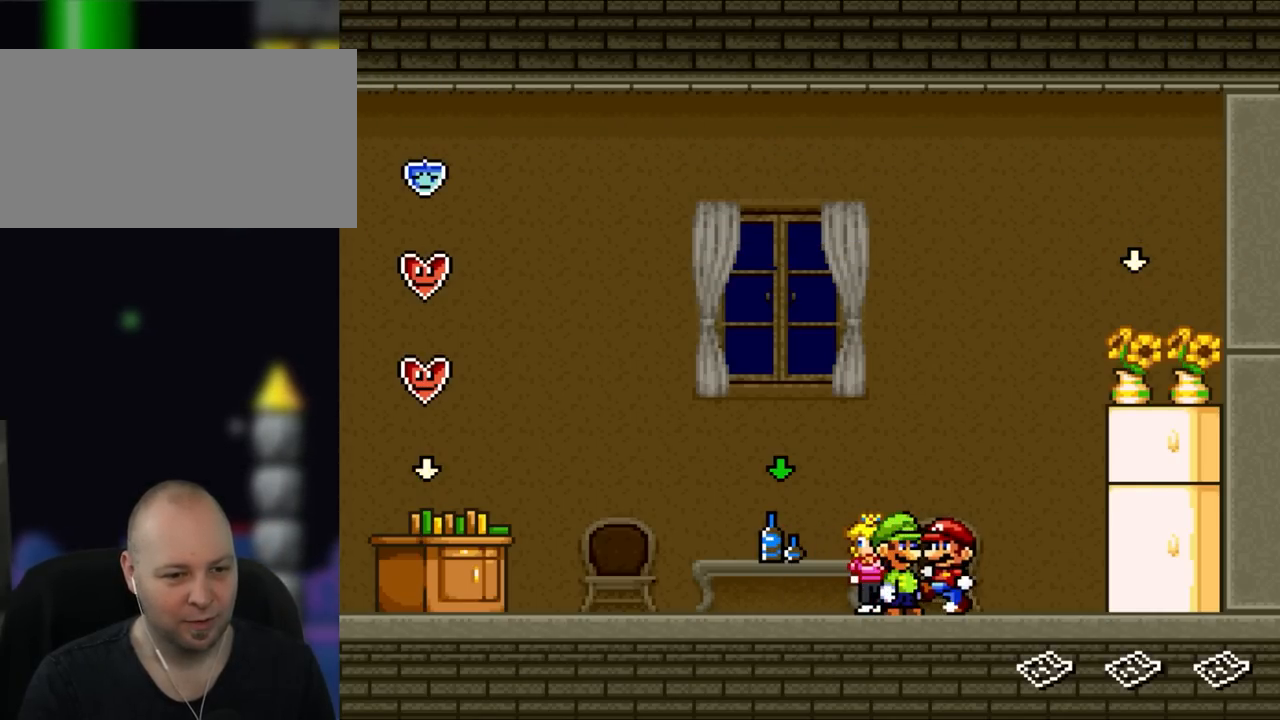
{"buttons": [], "events": [[133, "DPAD_LEFT", "up"], [283, "DPAD_UP", "down"], [433, "DPAD_UP", "up"]]}